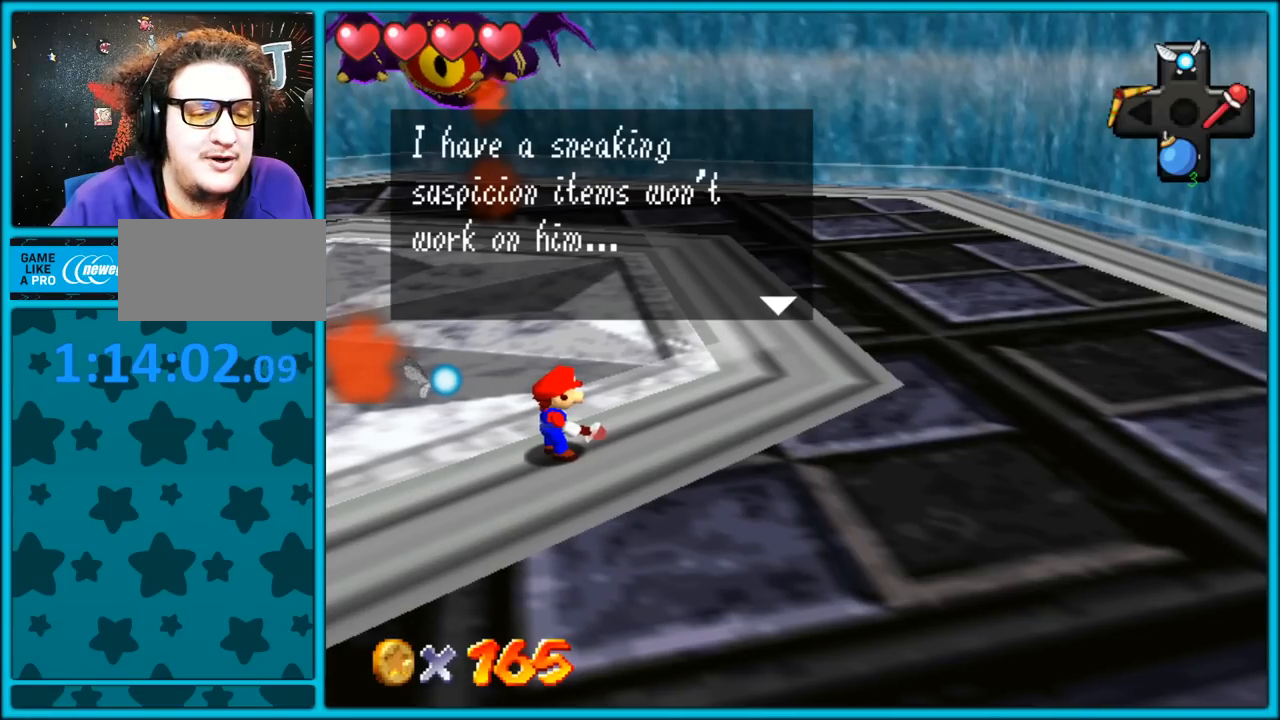
Gameplay with a controller (Nintendo layout); each line is a JSON object with the inputs held at the frame after it. "button_events" lists button changes between this image and that frame as [ms after this image, input, new state], when the widget could be followed in between (sticks are given only as held states). Not read: L1 L3 R3.
{"buttons": [], "left_stick": "center", "button_events": [[333, "A", "down"], [467, "A", "up"]]}
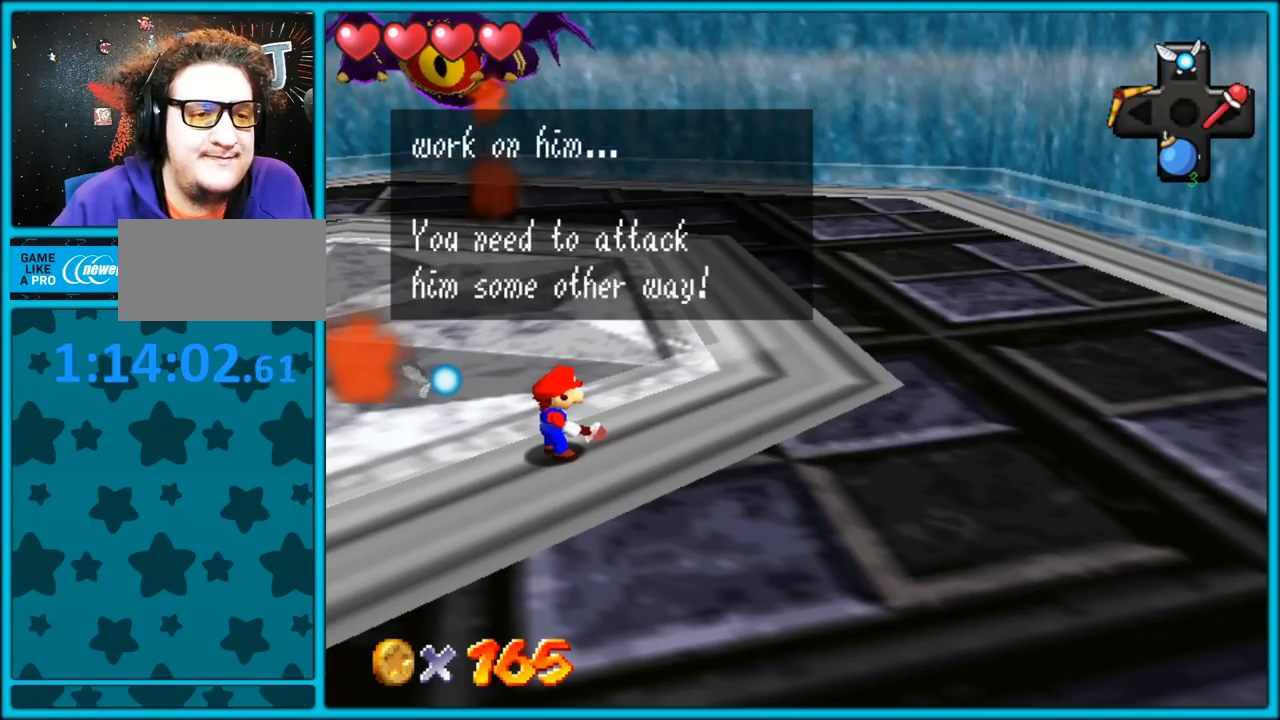
{"buttons": [], "left_stick": "center", "button_events": []}
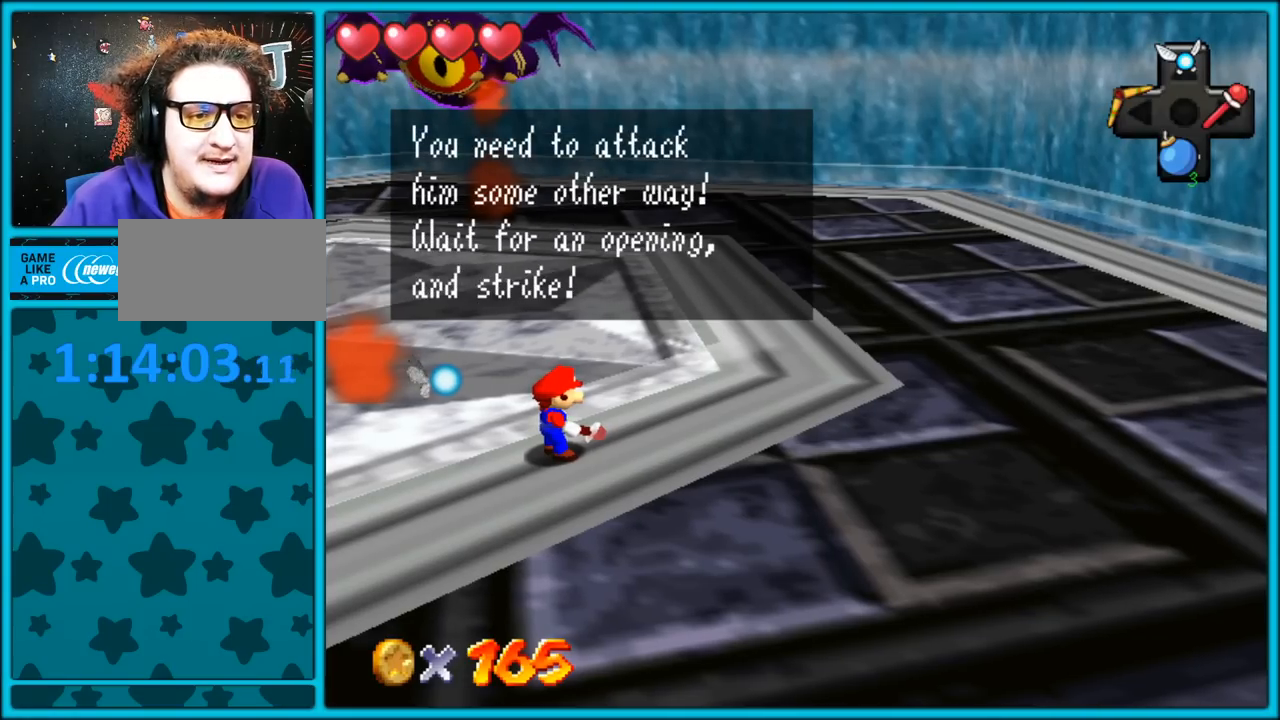
{"buttons": [], "left_stick": "center", "button_events": []}
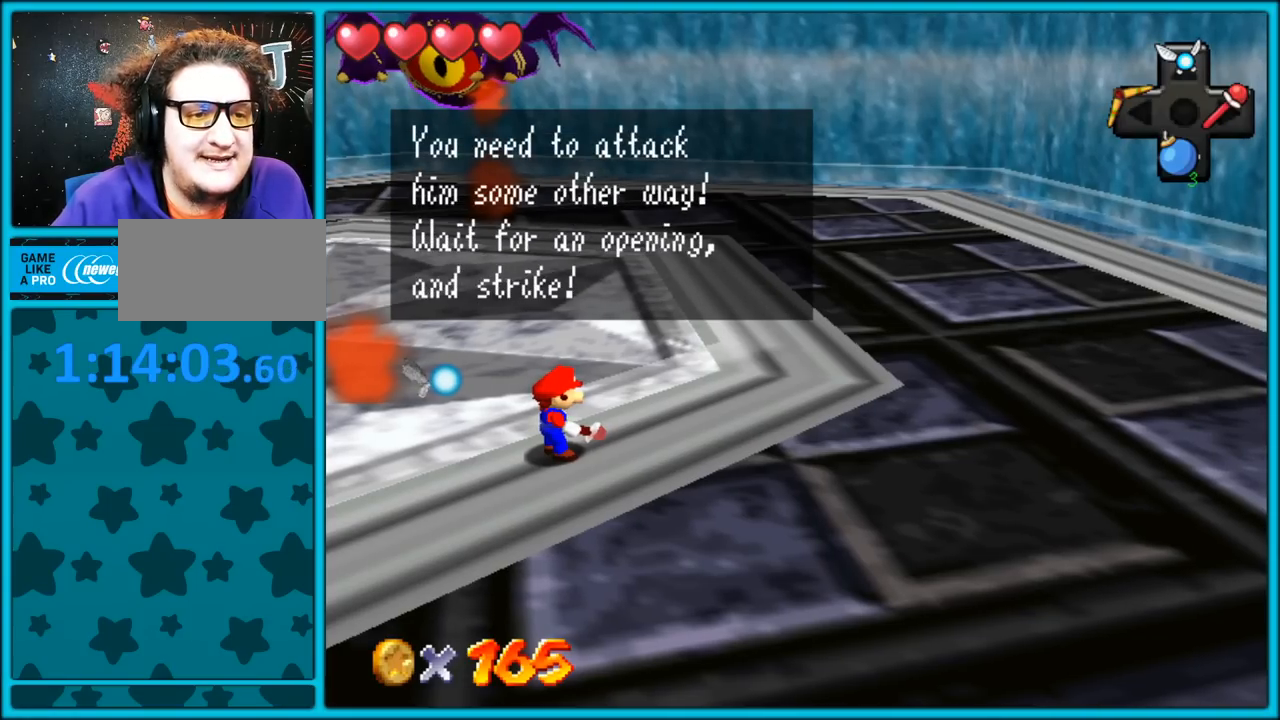
{"buttons": [], "left_stick": "center", "button_events": []}
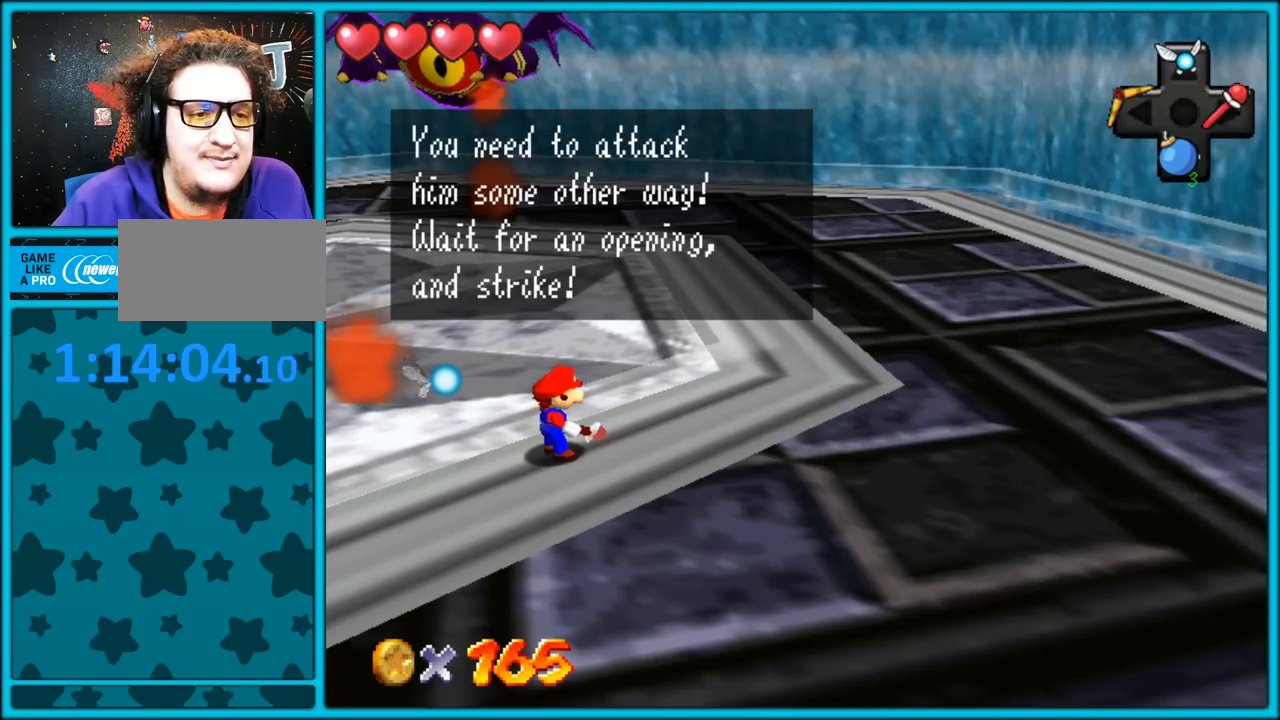
{"buttons": [], "left_stick": "right", "button_events": []}
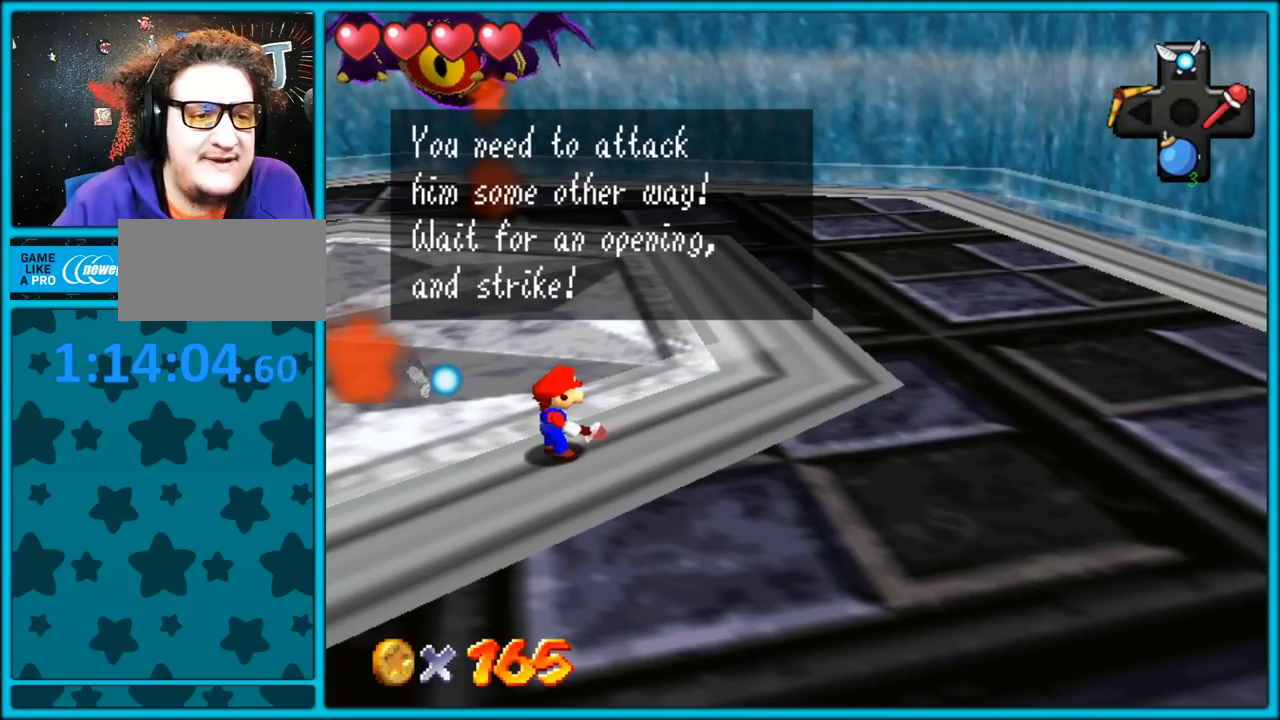
{"buttons": [], "left_stick": "right", "button_events": [[300, "A", "down"], [450, "A", "up"]]}
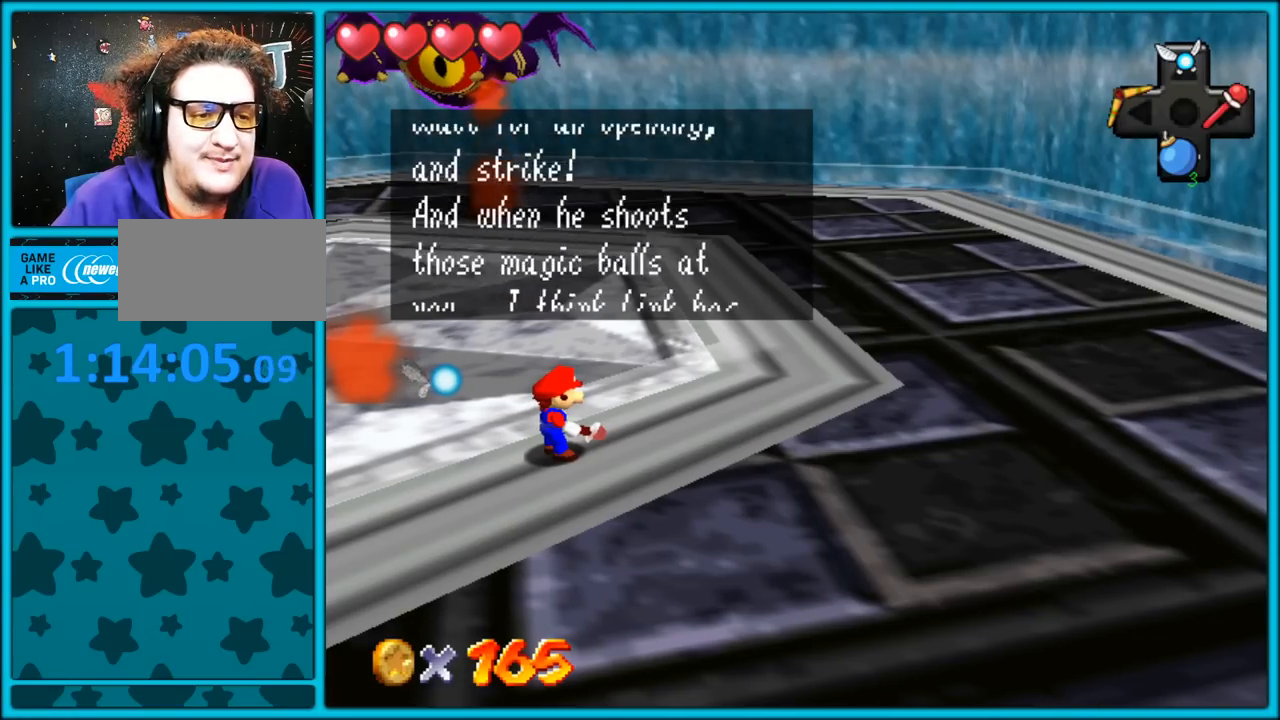
{"buttons": [], "left_stick": "right", "button_events": []}
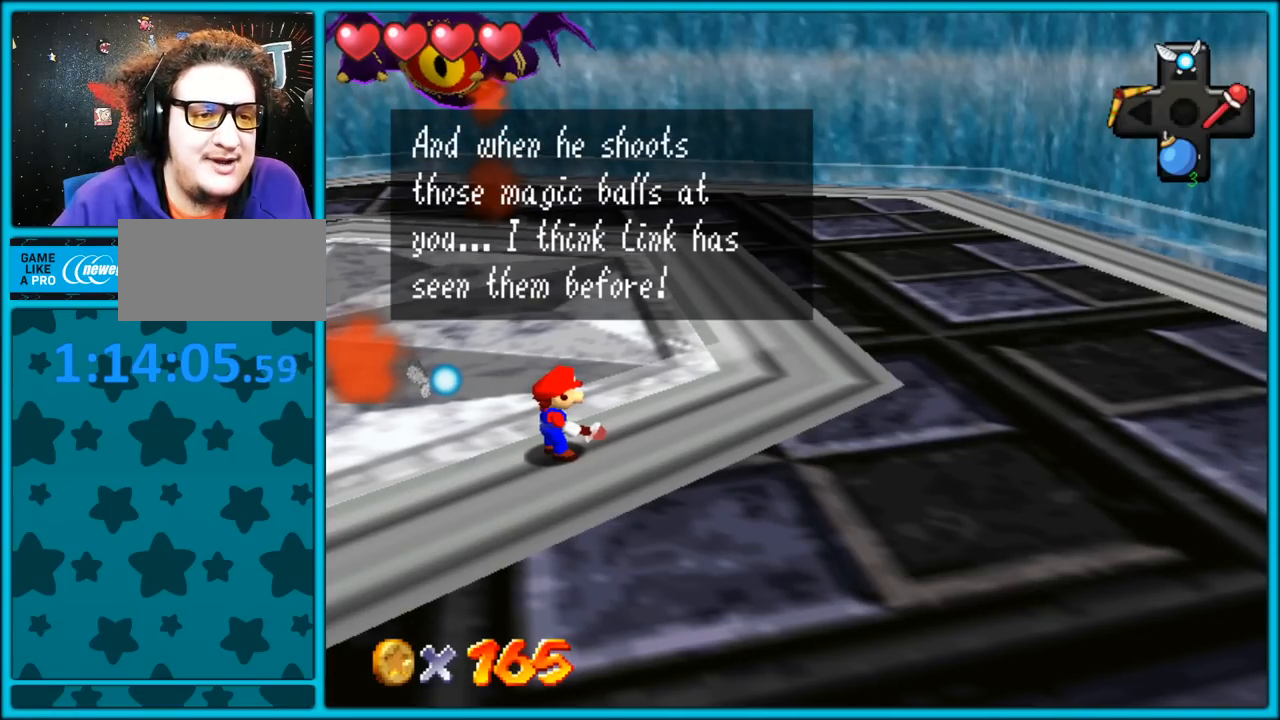
{"buttons": [], "left_stick": "right", "button_events": []}
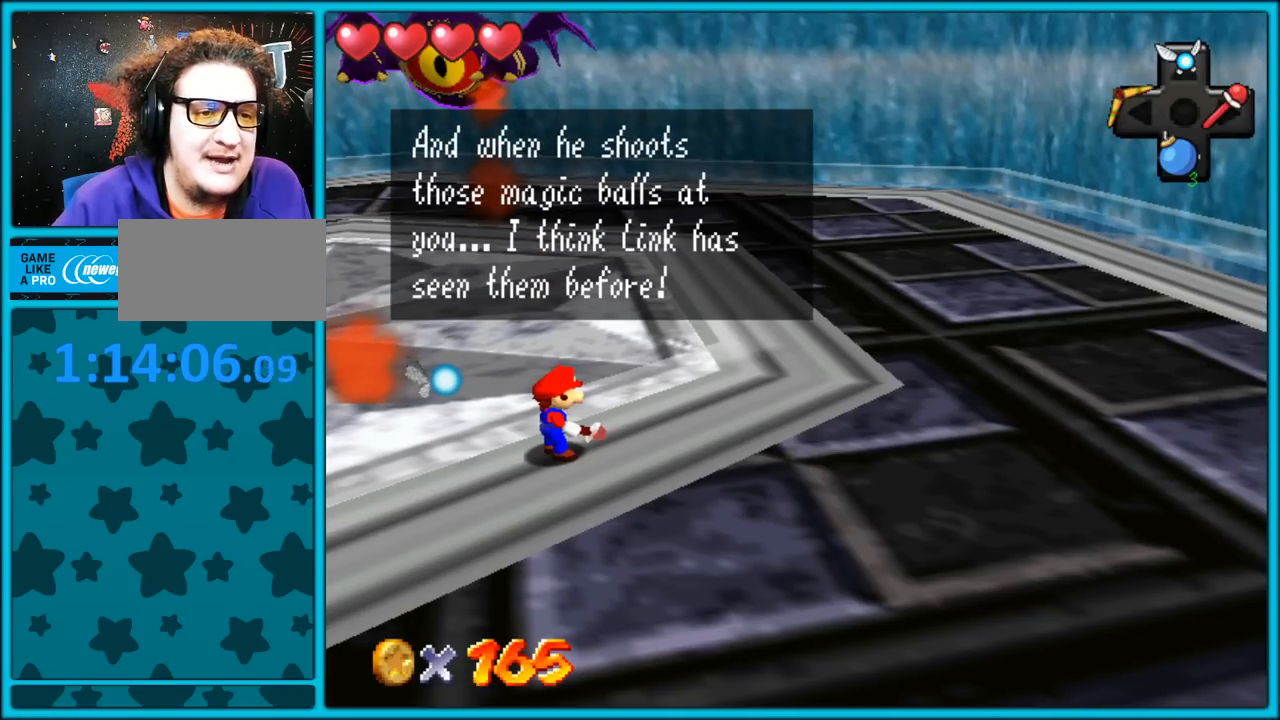
{"buttons": [], "left_stick": "right", "button_events": []}
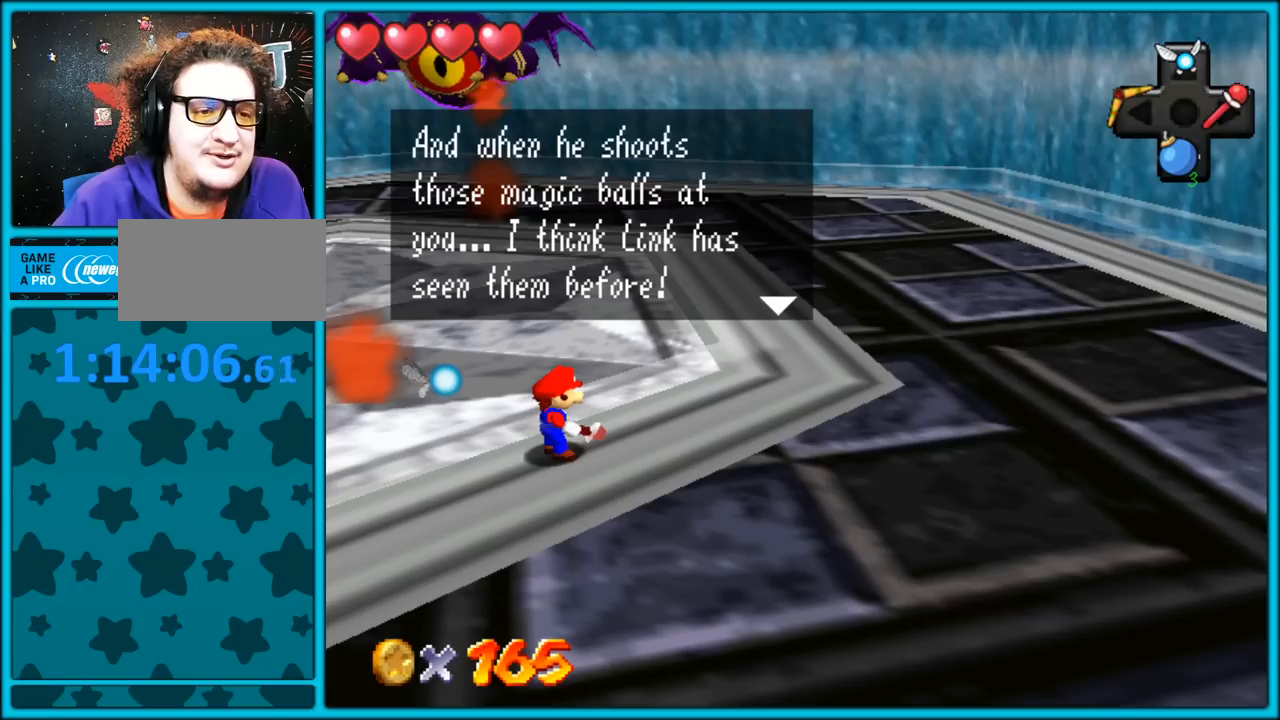
{"buttons": [], "left_stick": "right", "button_events": []}
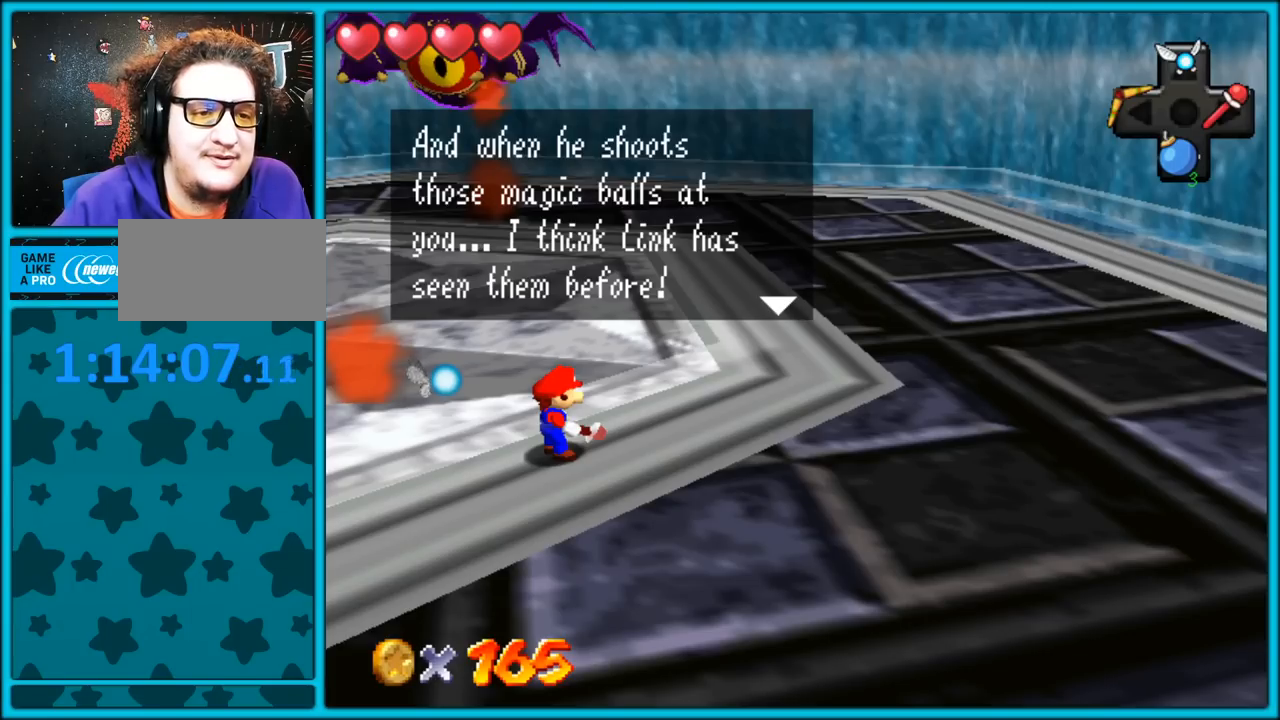
{"buttons": [], "left_stick": "right", "button_events": []}
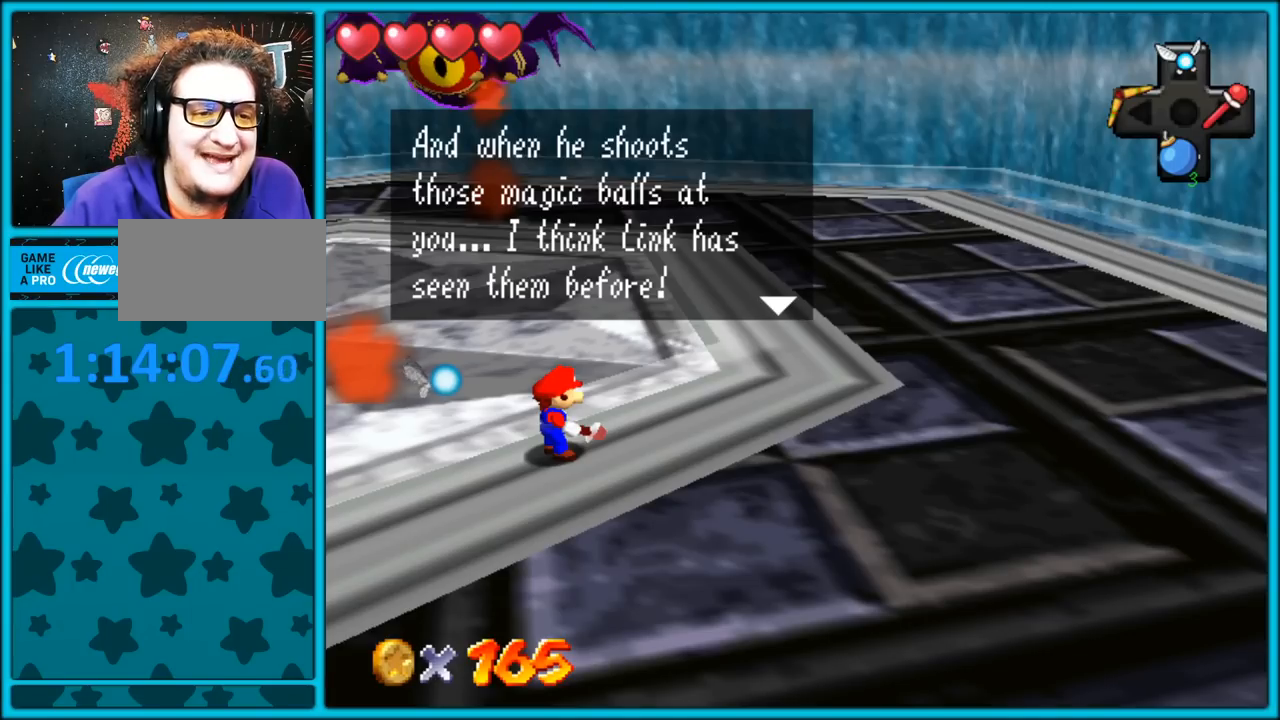
{"buttons": [], "left_stick": "right", "button_events": []}
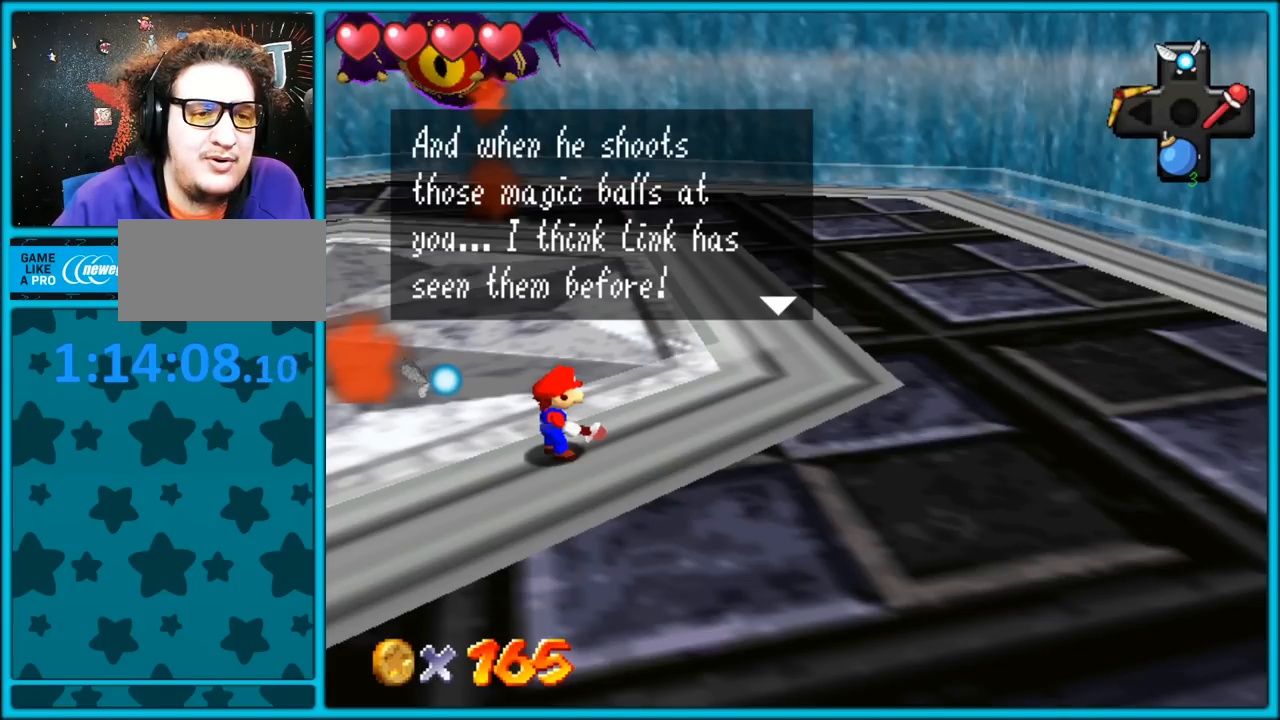
{"buttons": [], "left_stick": "right", "button_events": []}
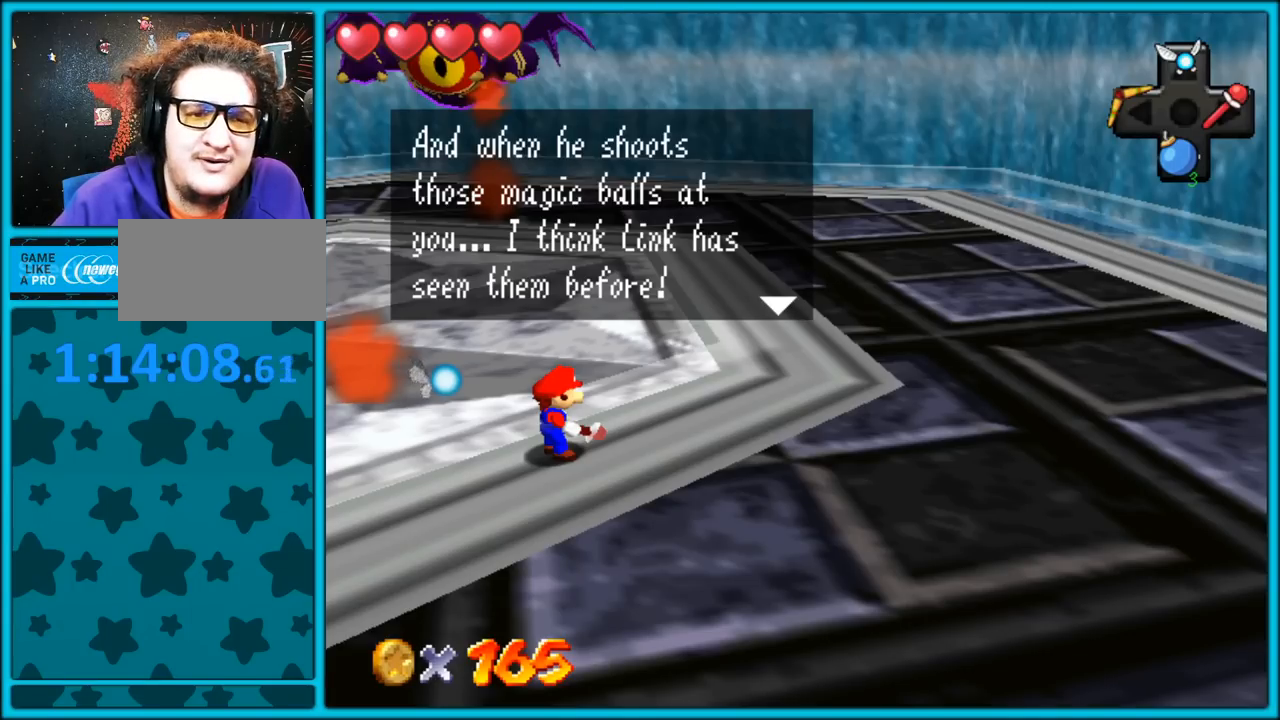
{"buttons": [], "left_stick": "right", "button_events": []}
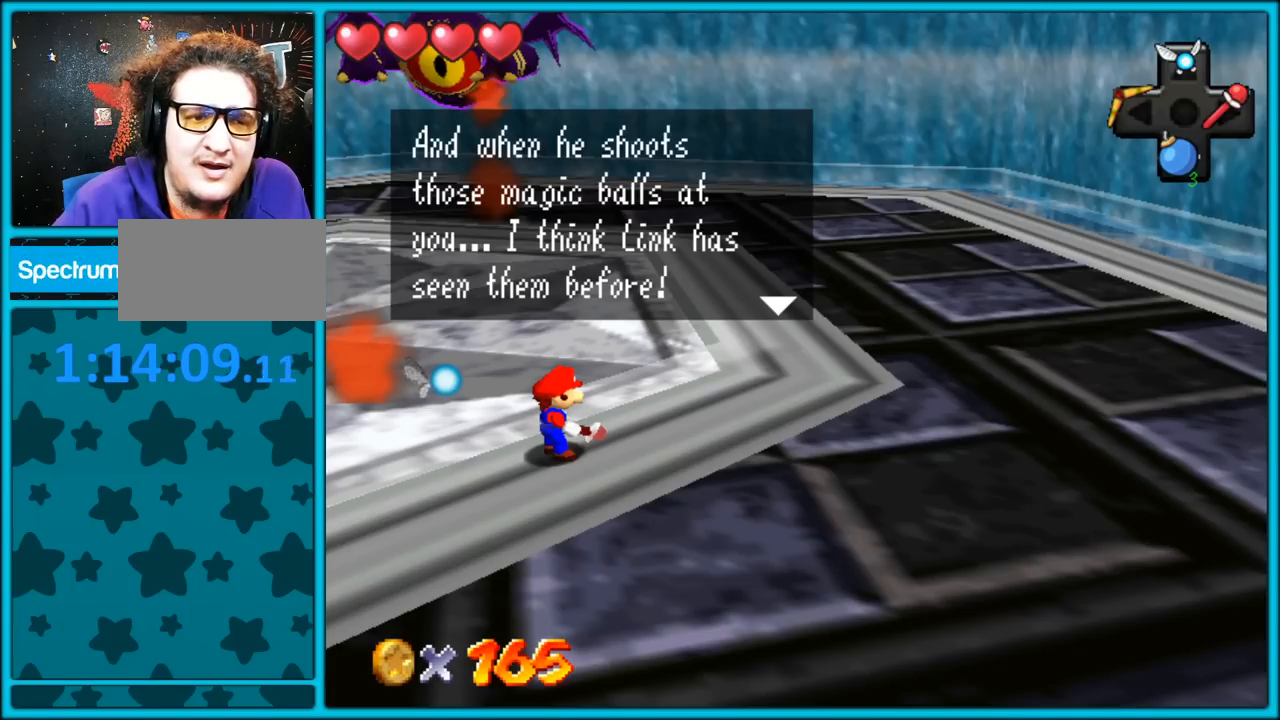
{"buttons": [], "left_stick": "right", "button_events": []}
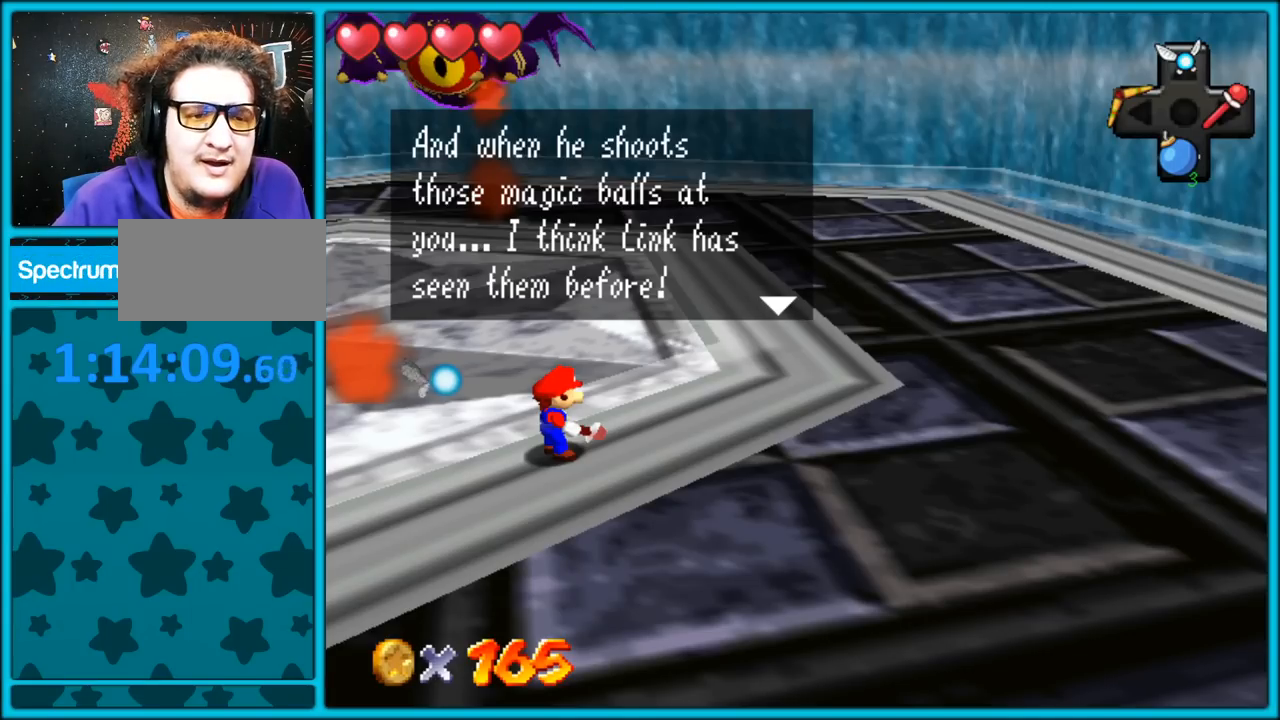
{"buttons": [], "left_stick": "right", "button_events": []}
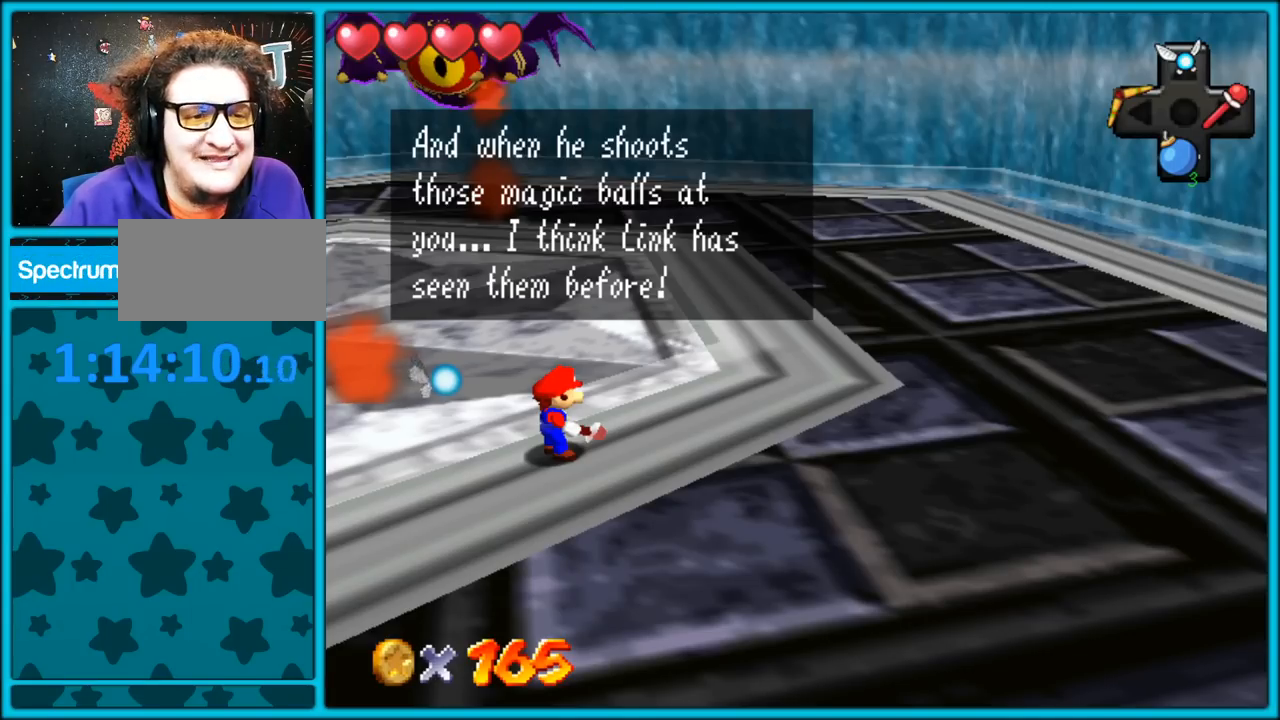
{"buttons": [], "left_stick": "right", "button_events": []}
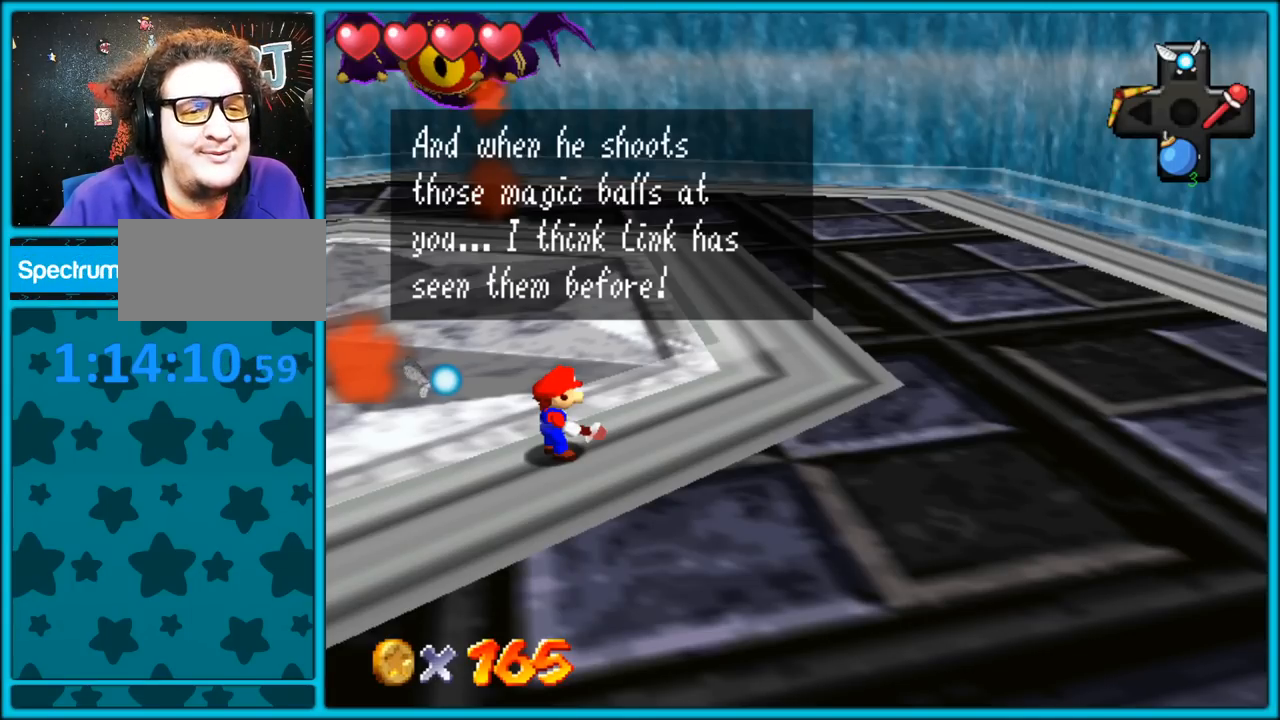
{"buttons": ["A"], "left_stick": "right", "button_events": [[383, "A", "down"]]}
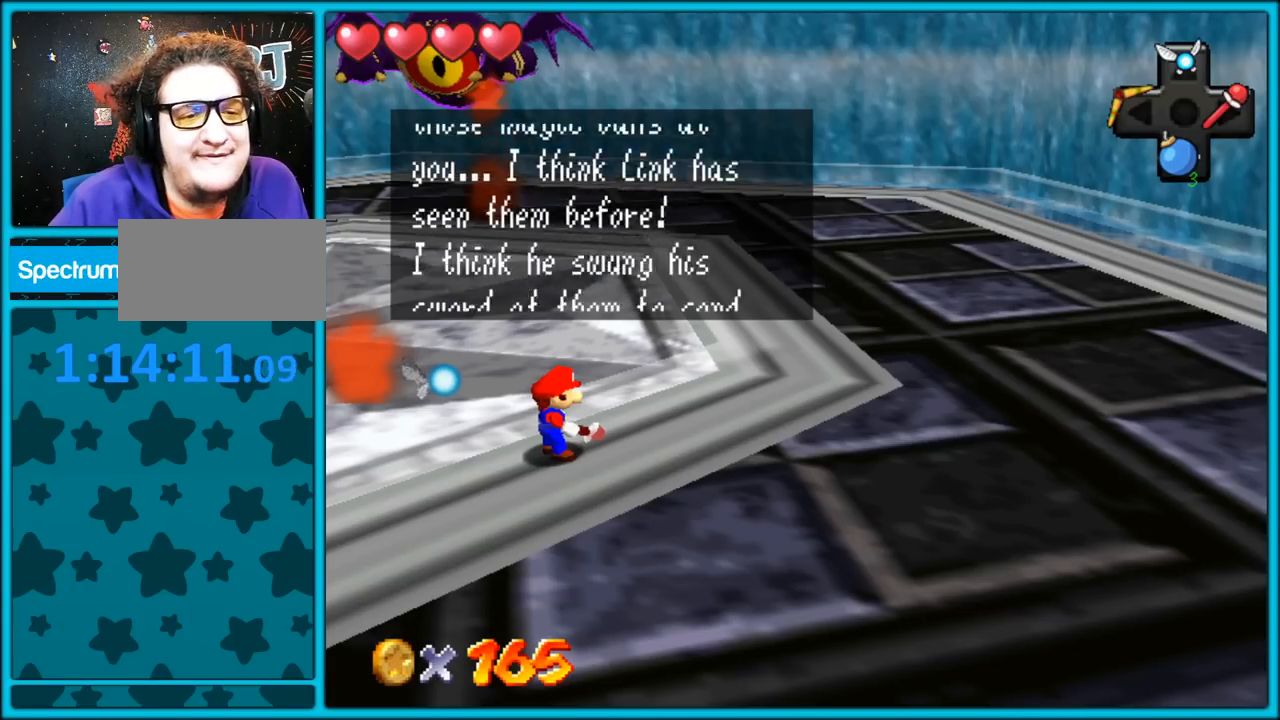
{"buttons": [], "left_stick": "right", "button_events": [[17, "A", "up"]]}
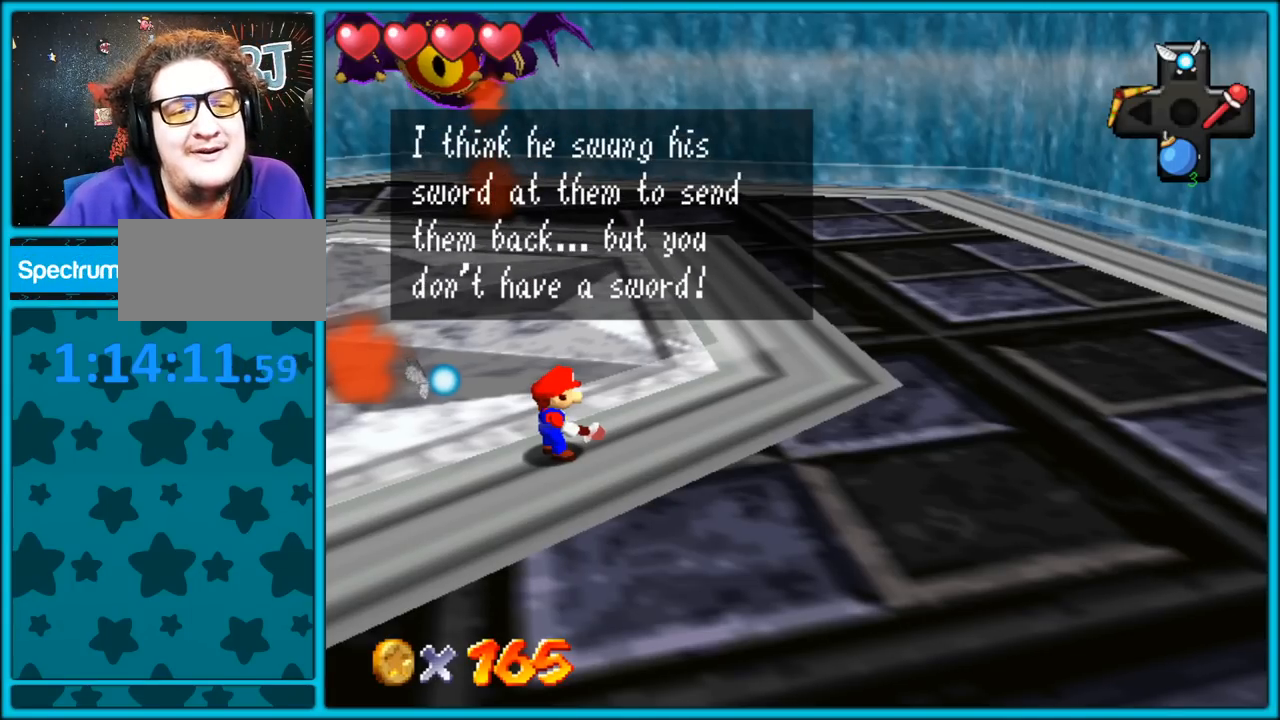
{"buttons": [], "left_stick": "right", "button_events": []}
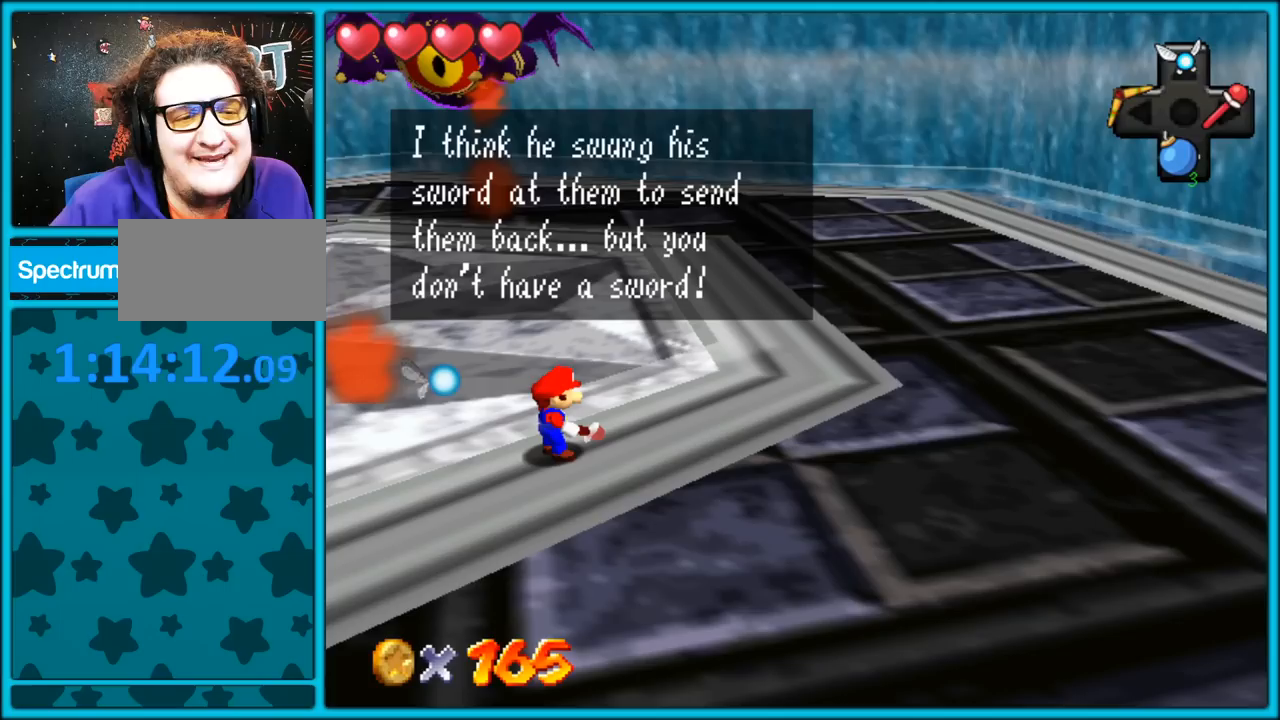
{"buttons": [], "left_stick": "right", "button_events": []}
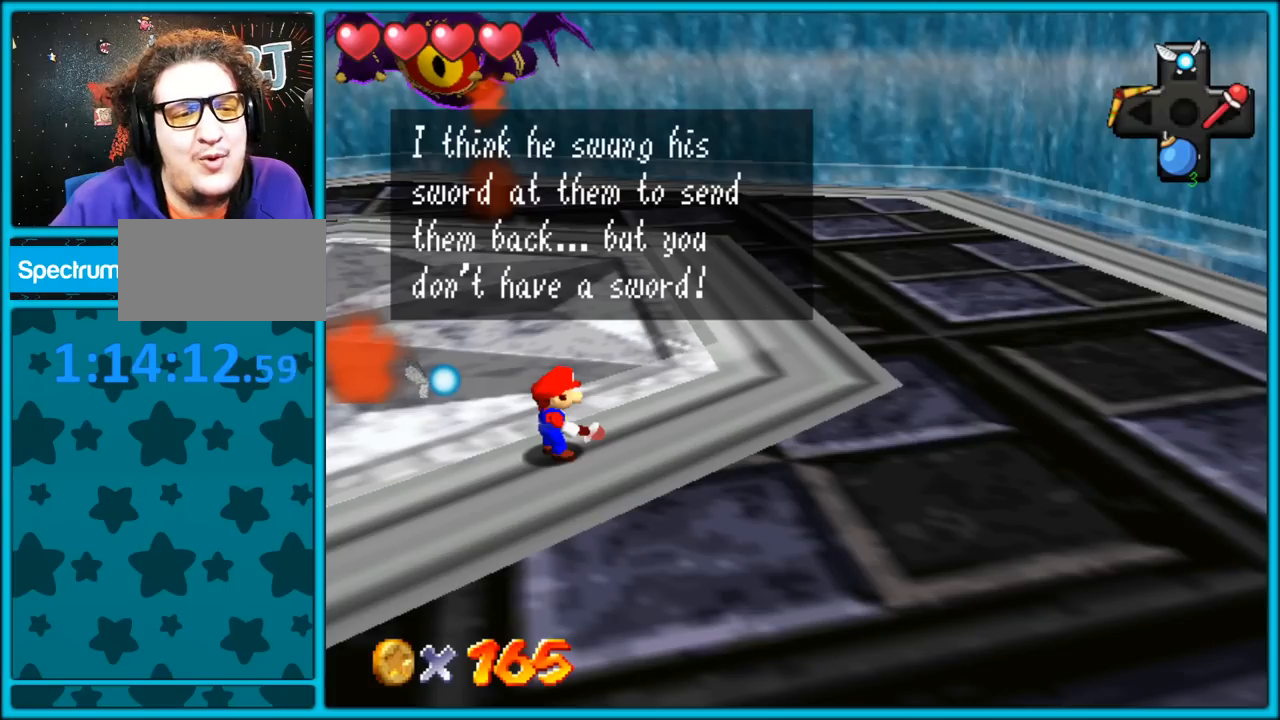
{"buttons": [], "left_stick": "right", "button_events": []}
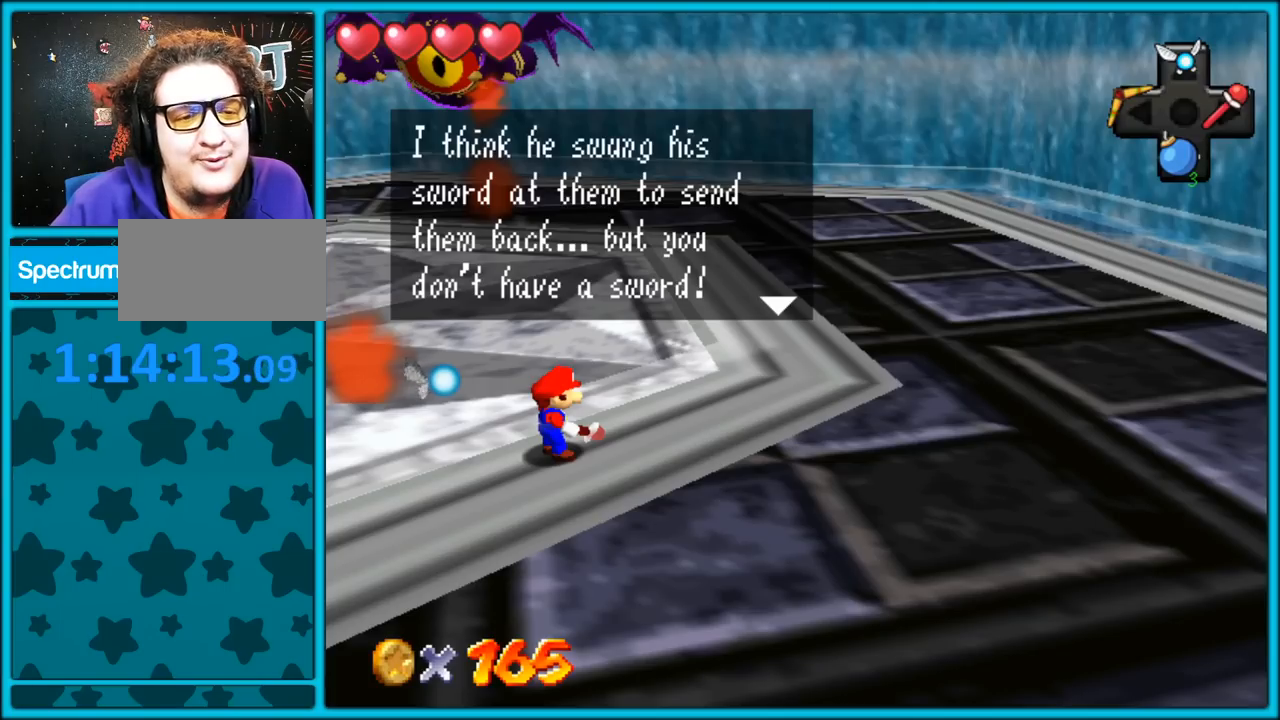
{"buttons": [], "left_stick": "right", "button_events": []}
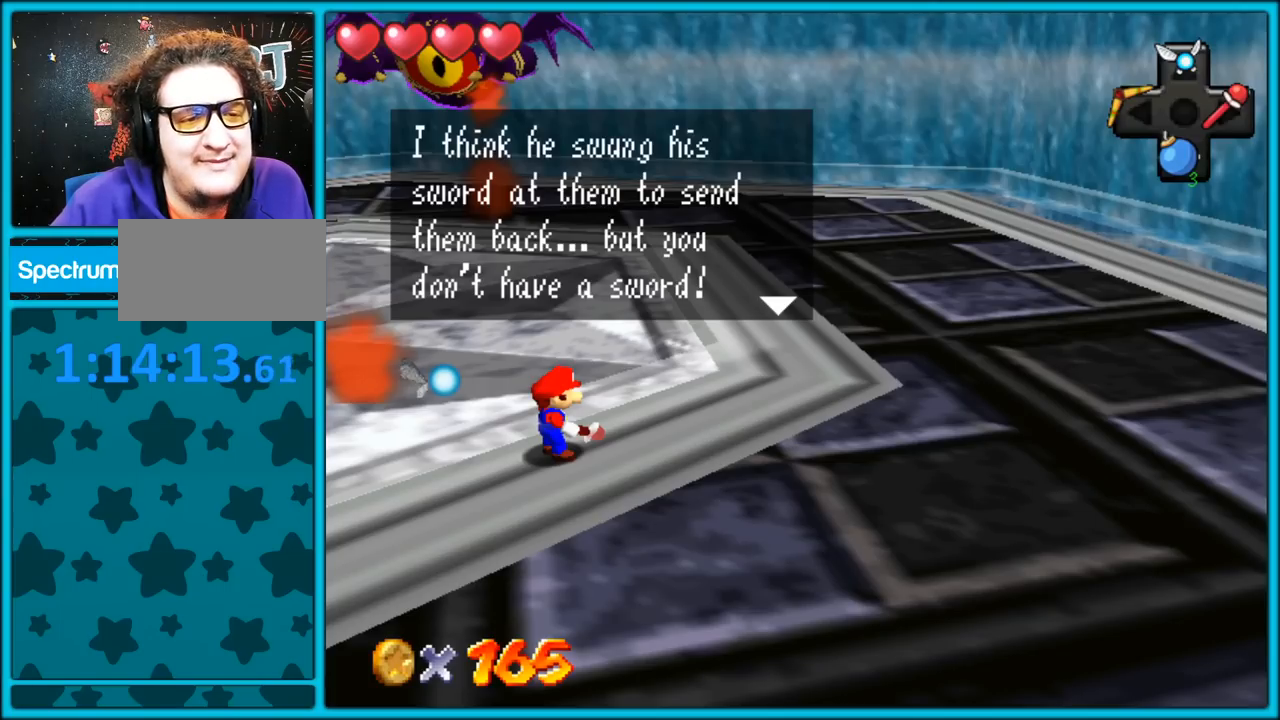
{"buttons": [], "left_stick": "right", "button_events": []}
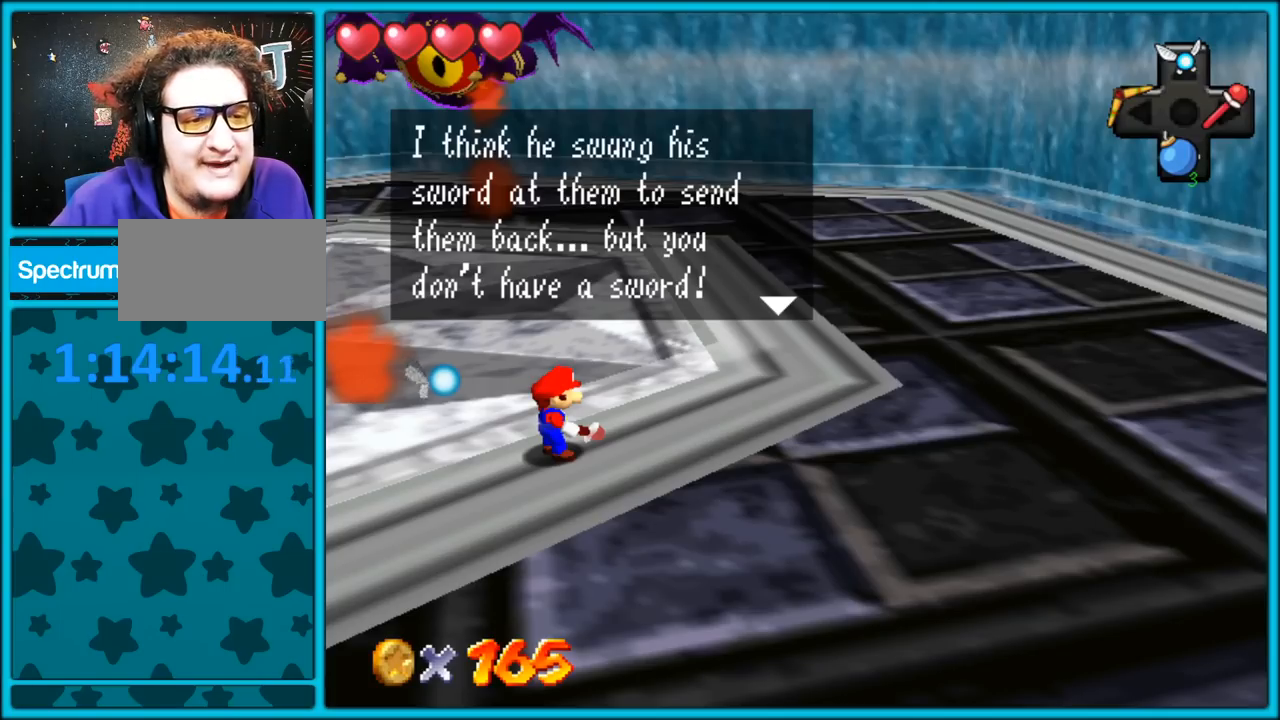
{"buttons": [], "left_stick": "right", "button_events": [[350, "A", "down"], [500, "A", "up"]]}
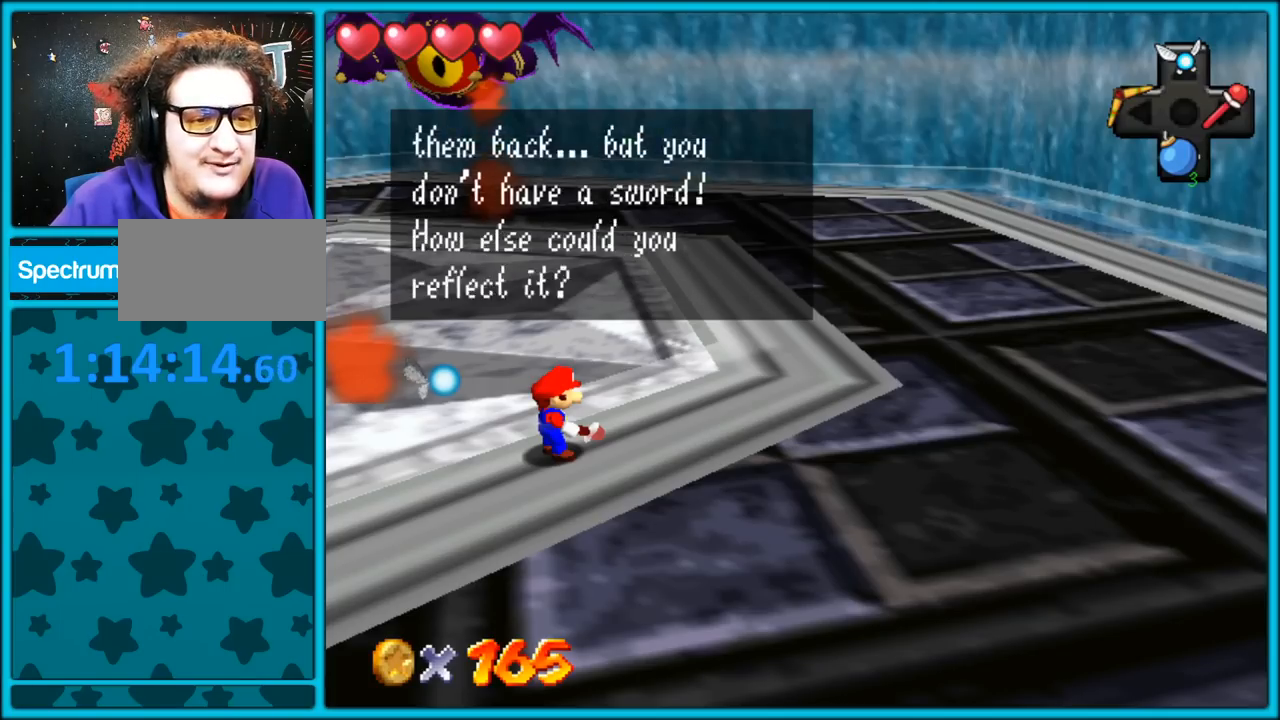
{"buttons": [], "left_stick": "right", "button_events": []}
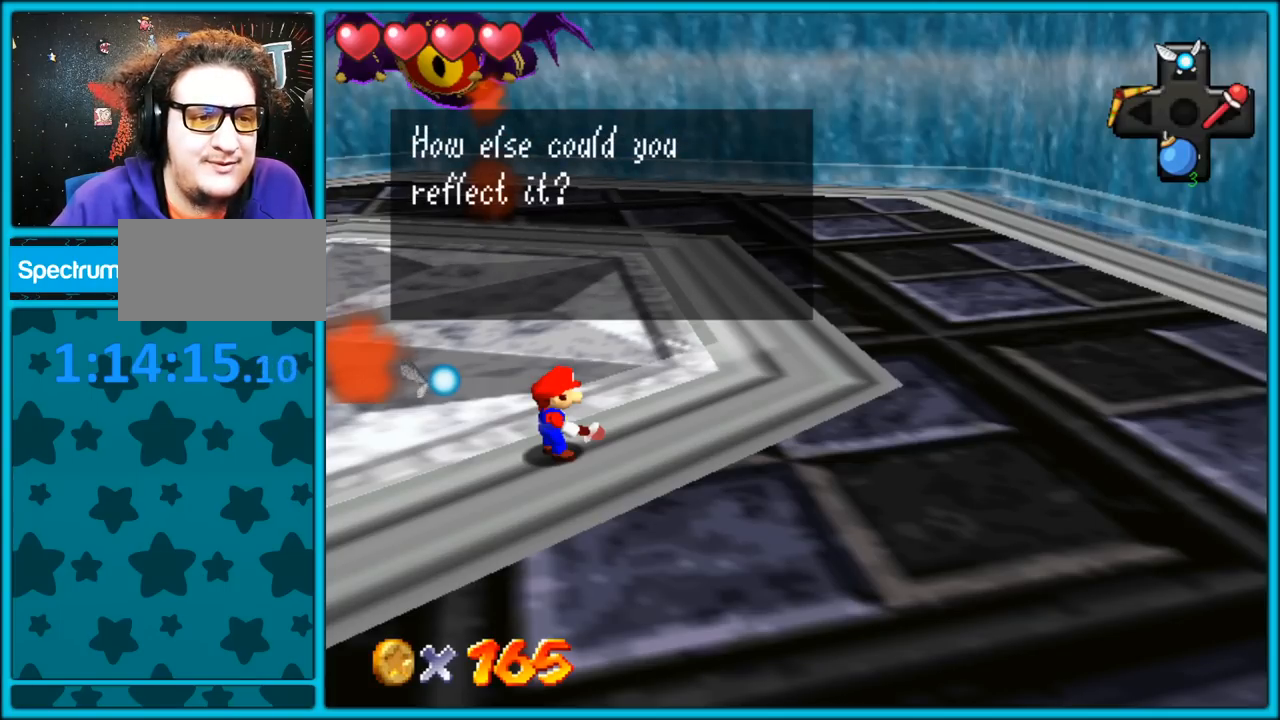
{"buttons": [], "left_stick": "right", "button_events": []}
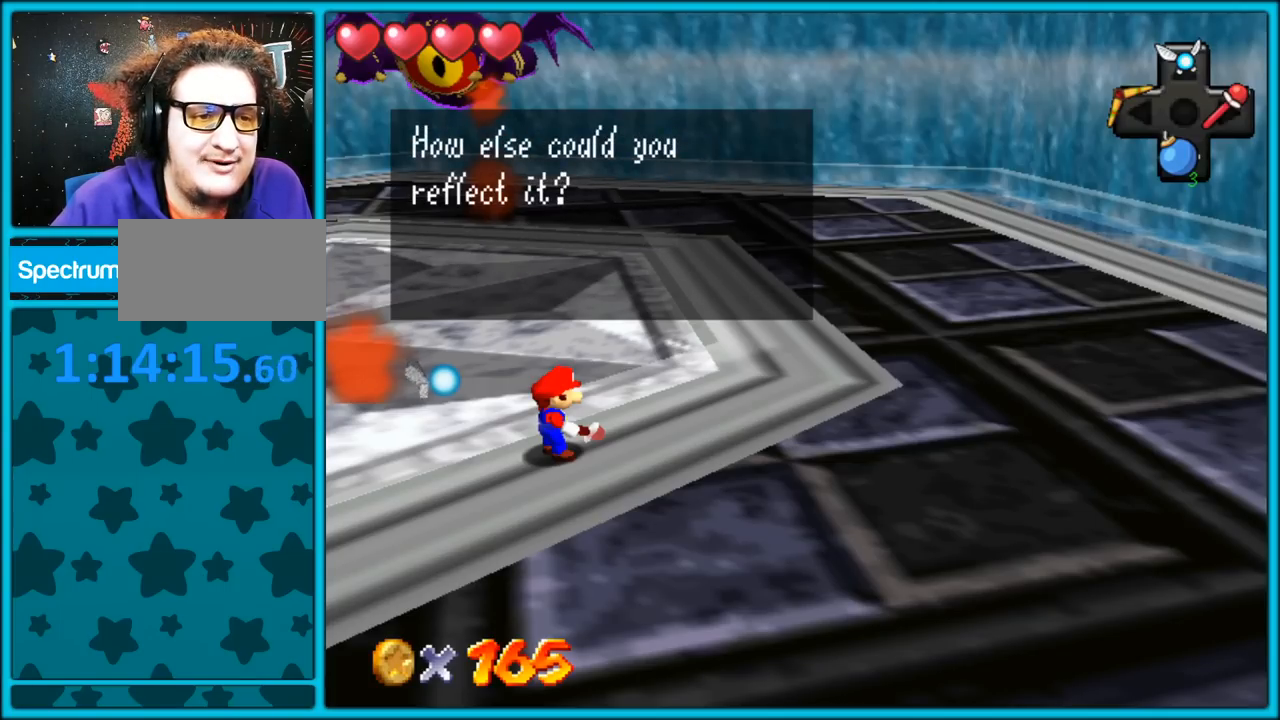
{"buttons": ["A"], "left_stick": "right", "button_events": [[417, "A", "down"]]}
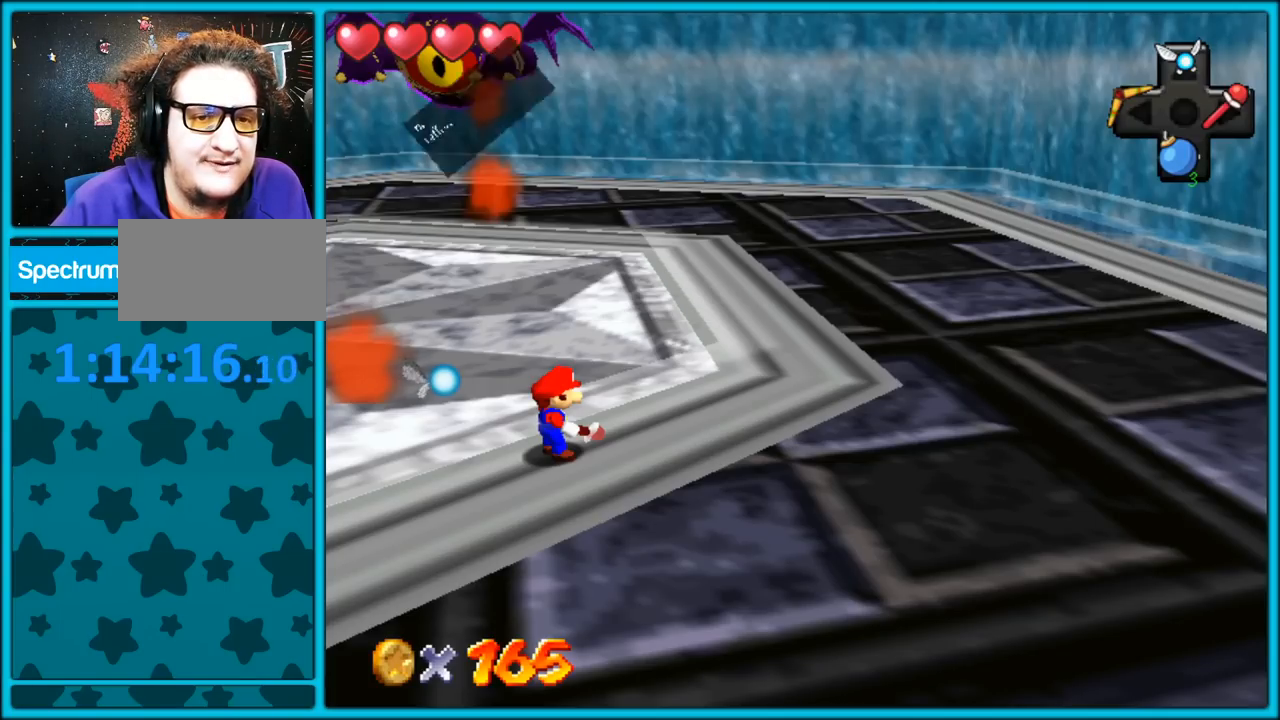
{"buttons": [], "left_stick": "right", "button_events": [[50, "A", "up"]]}